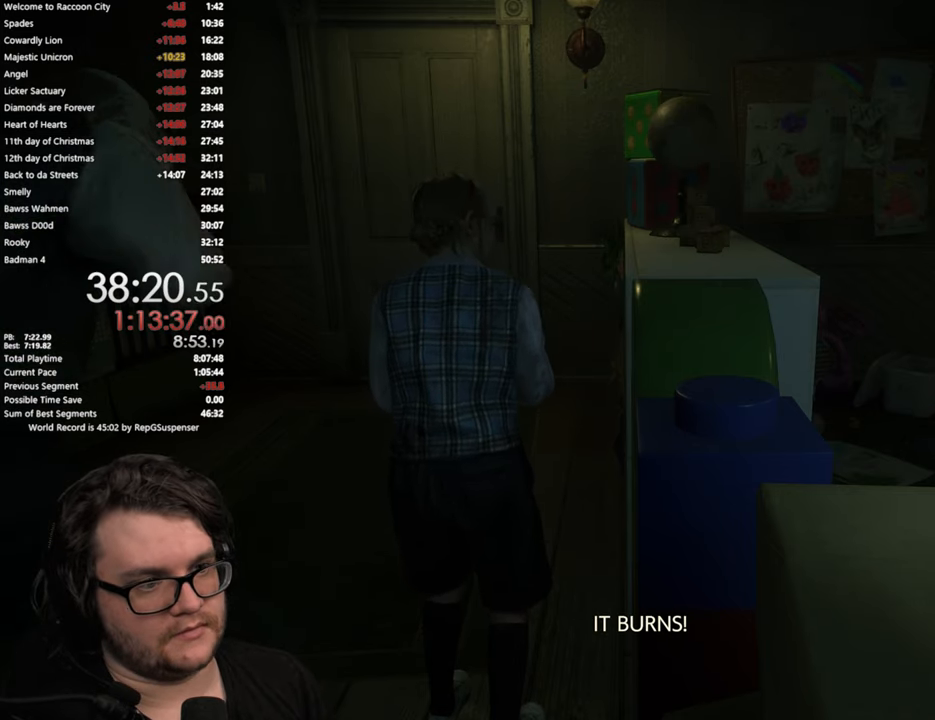
Gameplay with a controller (PlayStation layout); each line is a JSON object with the inputs held at the frame after it. "button_events" lists button changes between this image and that frame as [ms after this image, input, new state], when the widget could be followed in between (sticks are given only as held states). Not read: R1.
{"buttons": [], "left_stick": "center", "right_stick": "center", "button_events": []}
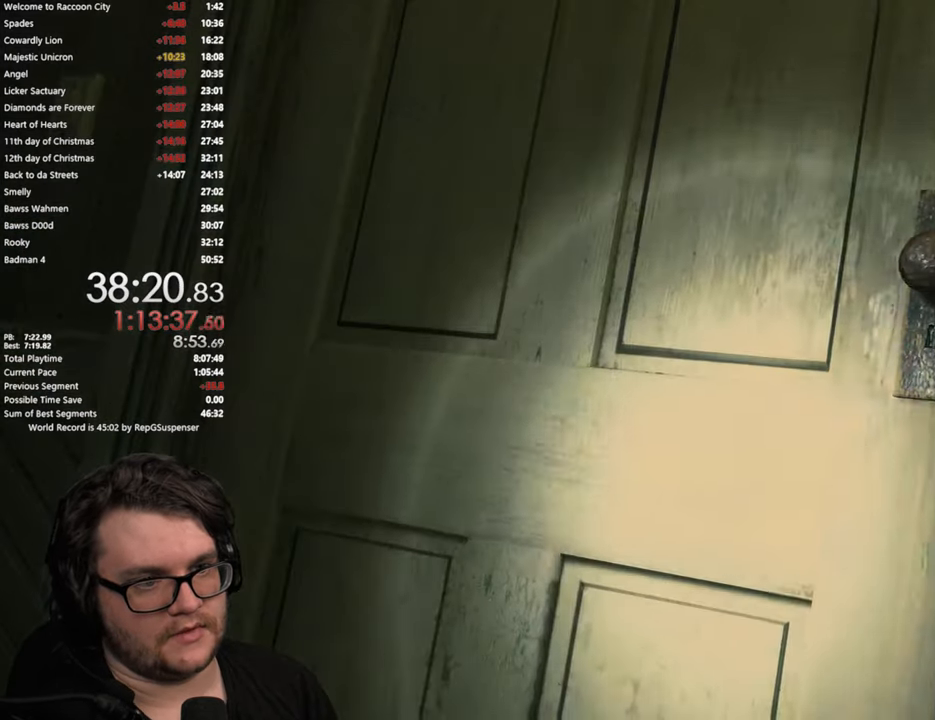
{"buttons": [], "left_stick": "center", "right_stick": "center", "button_events": []}
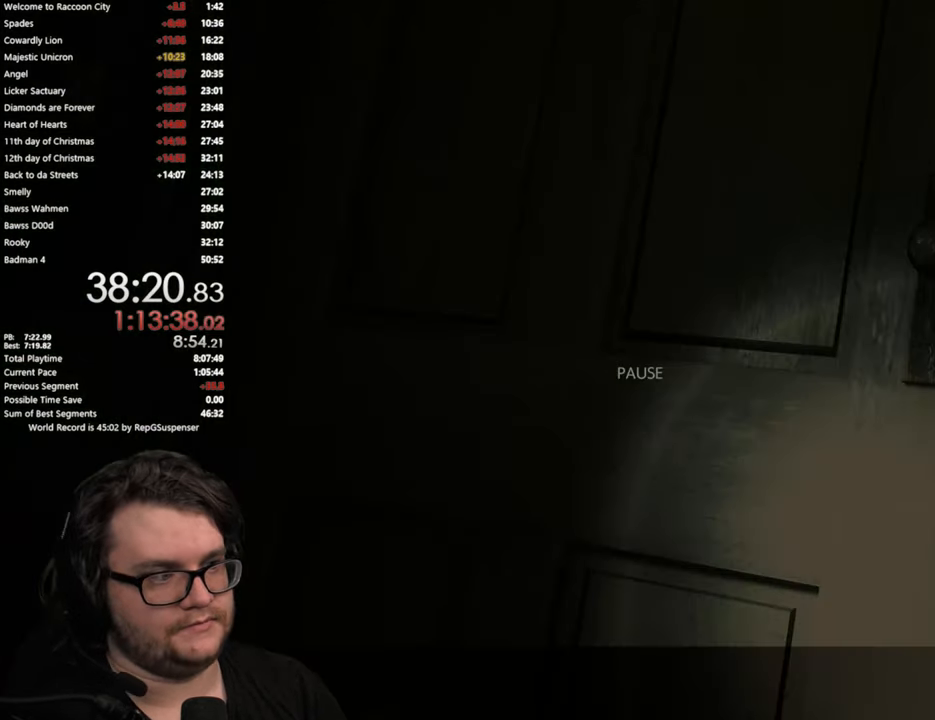
{"buttons": ["L3"], "left_stick": "up-right", "right_stick": "center", "button_events": [[117, "SQUARE", "down"], [200, "SQUARE", "up"], [467, "L3", "down"]]}
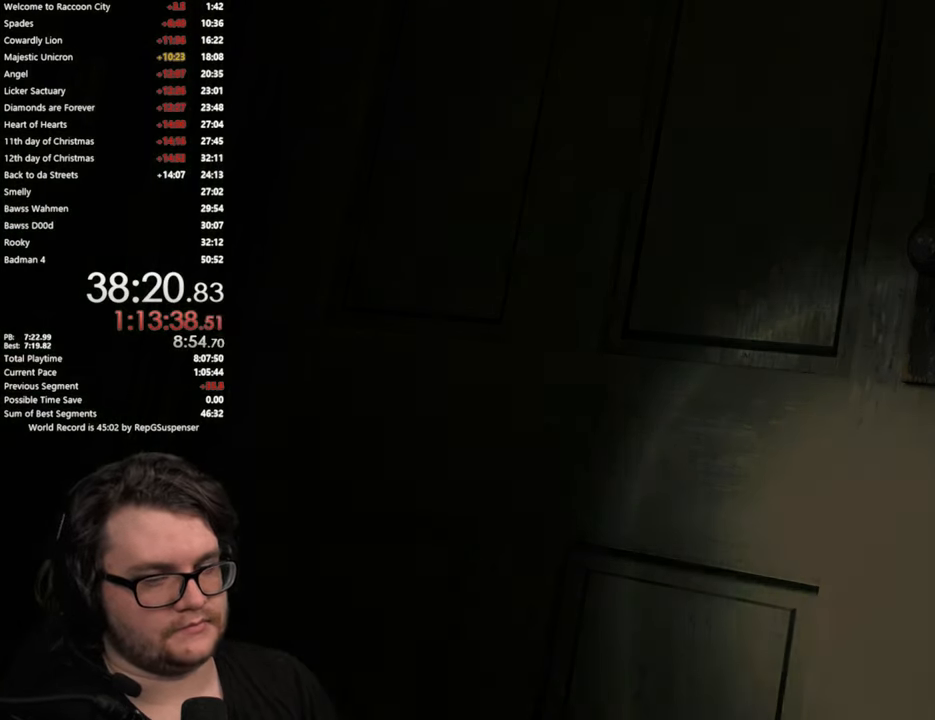
{"buttons": [], "left_stick": "up", "right_stick": "down-left", "button_events": [[50, "L3", "up"], [334, "L3", "down"], [401, "L3", "up"]]}
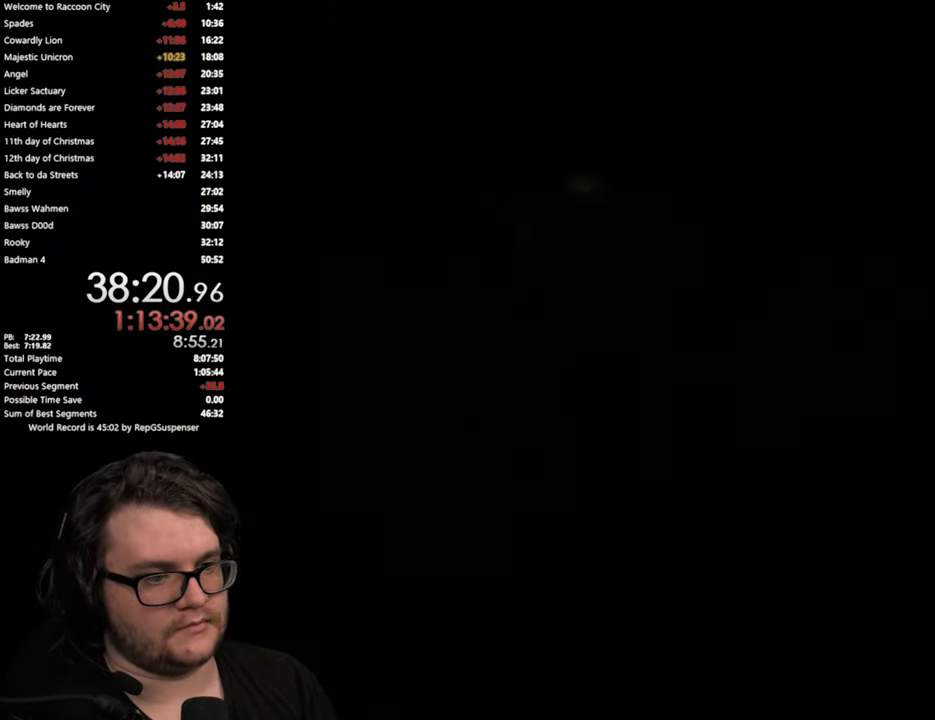
{"buttons": ["L3"], "left_stick": "up-right", "right_stick": "center", "button_events": [[117, "L3", "down"], [200, "L3", "up"], [250, "L3", "down"]]}
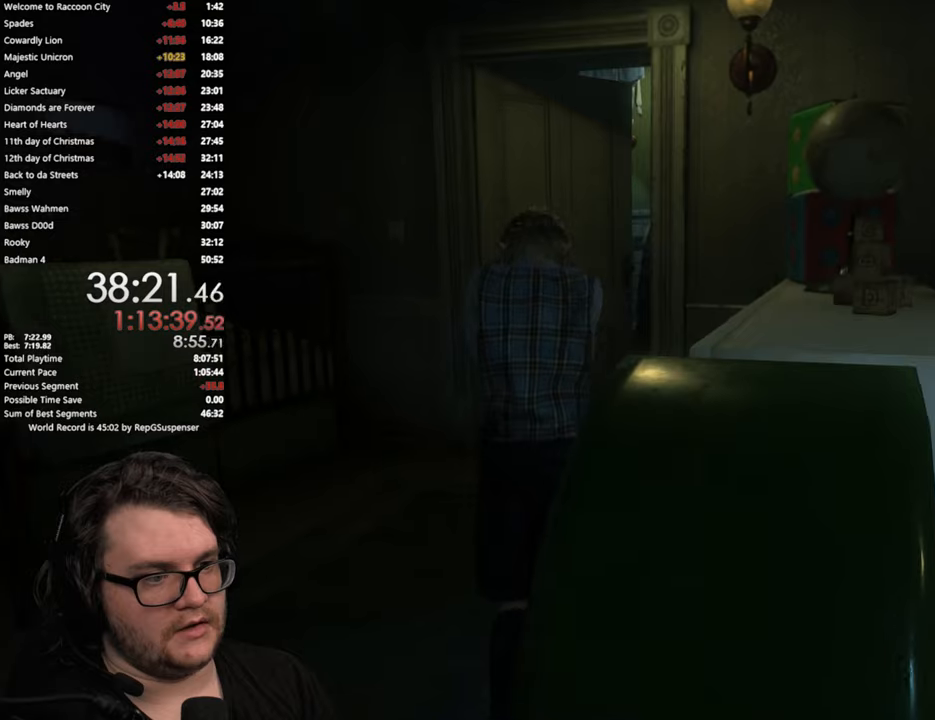
{"buttons": ["CROSS"], "left_stick": "up", "right_stick": "center", "button_events": [[16, "L3", "up"], [484, "CROSS", "down"]]}
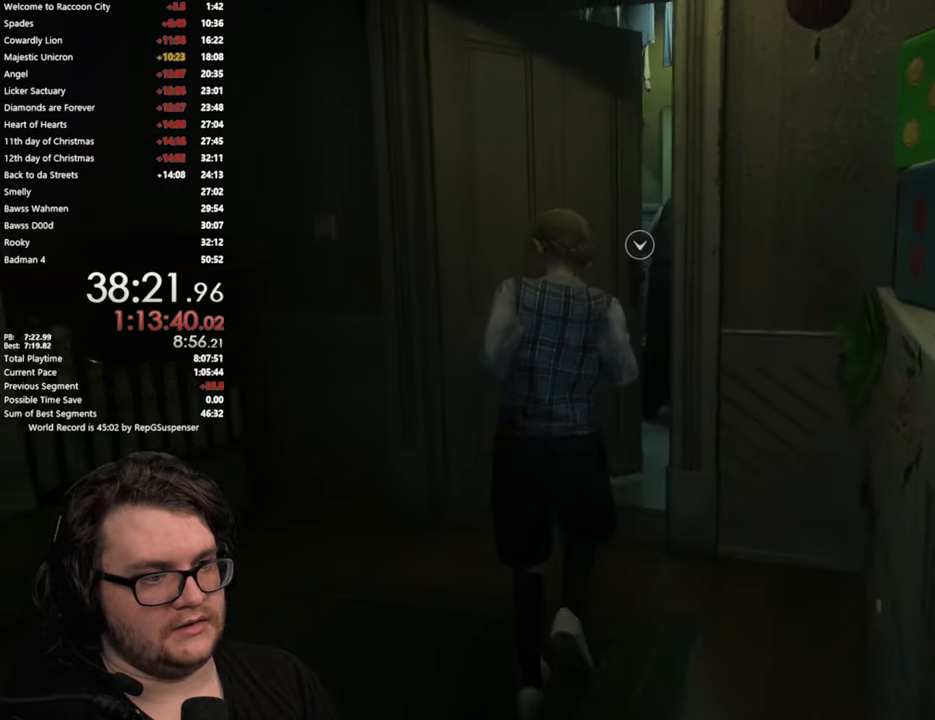
{"buttons": ["CROSS"], "left_stick": "center", "right_stick": "center", "button_events": [[84, "CROSS", "up"], [167, "CROSS", "down"], [234, "CROSS", "up"], [300, "CROSS", "down"], [384, "CROSS", "up"], [451, "CROSS", "down"]]}
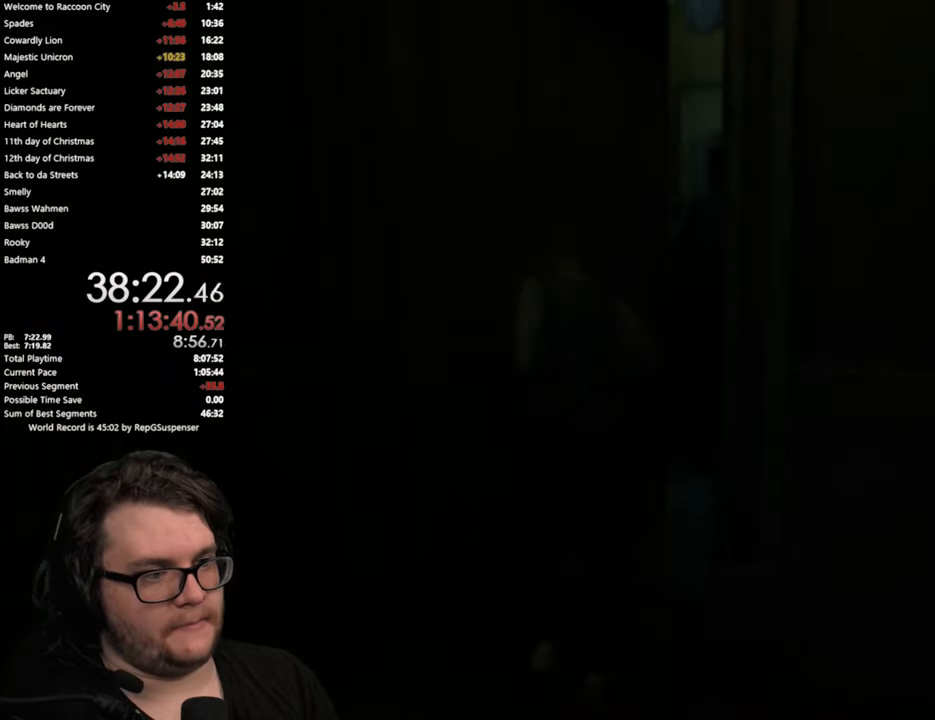
{"buttons": [], "left_stick": "down", "right_stick": "center", "button_events": [[16, "CROSS", "up"], [83, "CROSS", "down"], [167, "CROSS", "up"], [383, "CROSS", "down"], [467, "CROSS", "up"]]}
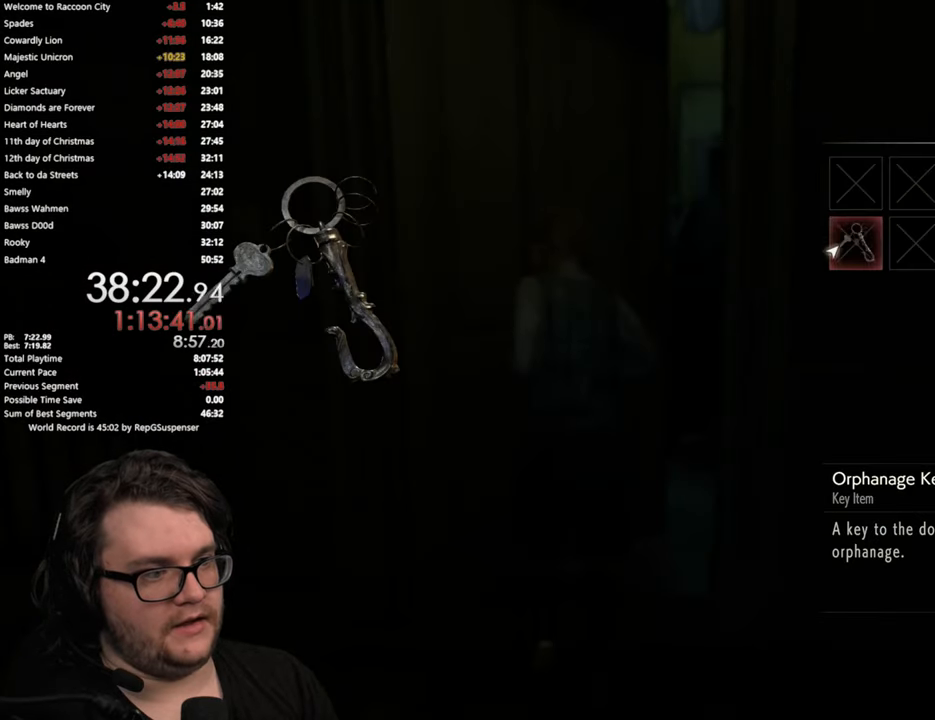
{"buttons": ["L3"], "left_stick": "down-left", "right_stick": "left", "button_events": [[50, "CROSS", "down"], [117, "L3", "down"], [134, "CROSS", "up"], [217, "L3", "up"], [317, "L3", "down"], [401, "L3", "up"], [467, "L3", "down"]]}
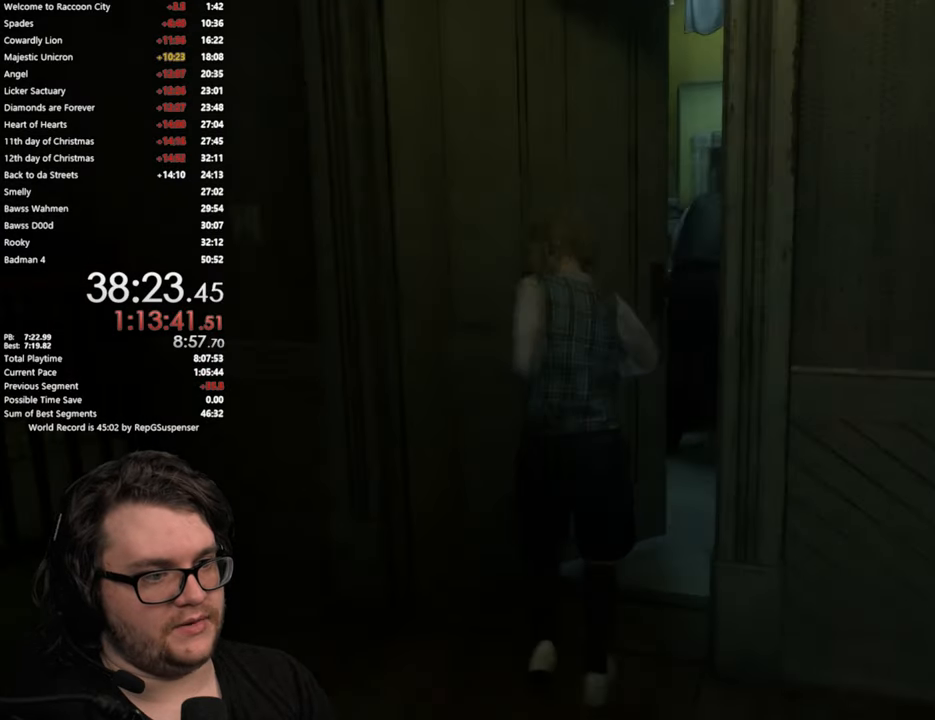
{"buttons": [], "left_stick": "down-left", "right_stick": "left", "button_events": [[66, "L3", "up"], [133, "L3", "down"], [233, "L3", "up"], [317, "L3", "down"], [400, "L3", "up"]]}
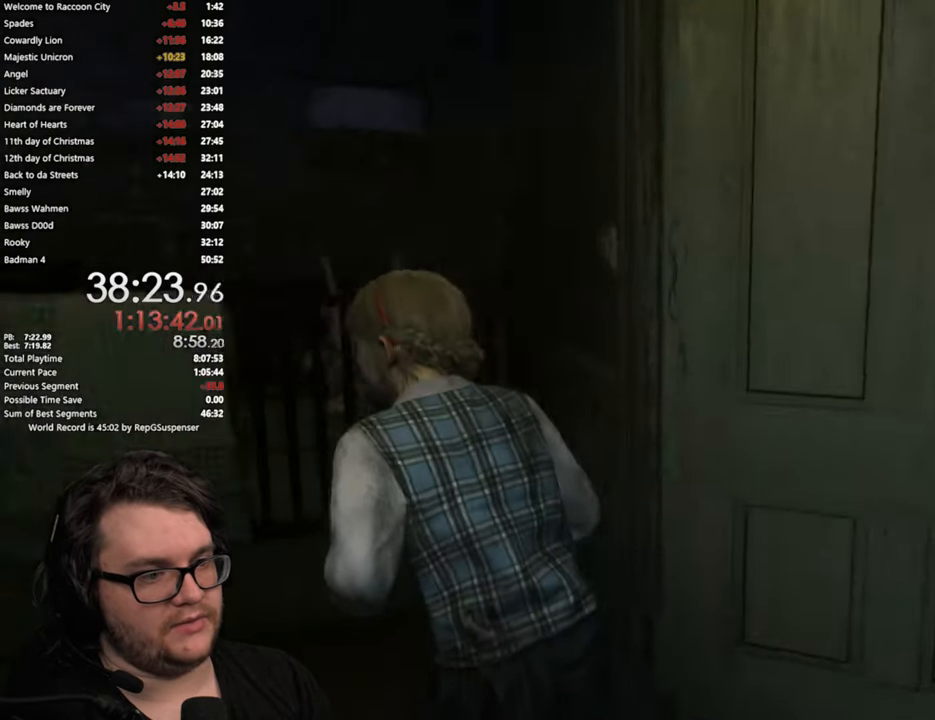
{"buttons": [], "left_stick": "center", "right_stick": "center", "button_events": [[250, "TRIANGLE", "down"], [417, "TRIANGLE", "up"]]}
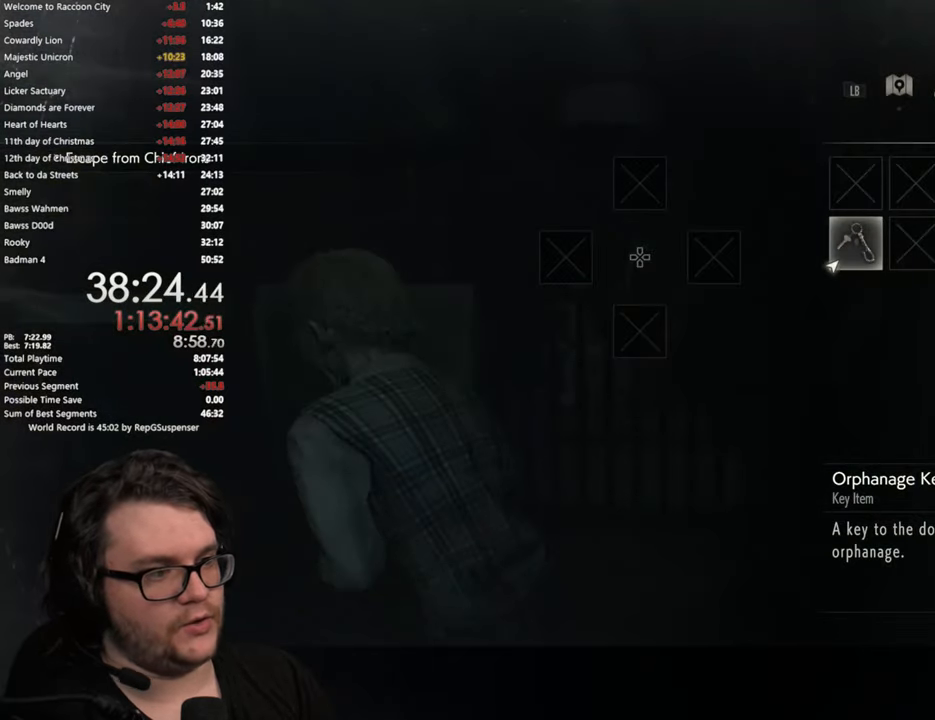
{"buttons": ["DPAD_UP"], "left_stick": "center", "right_stick": "center", "button_events": [[267, "SQUARE", "down"], [400, "SQUARE", "up"], [433, "DPAD_UP", "down"]]}
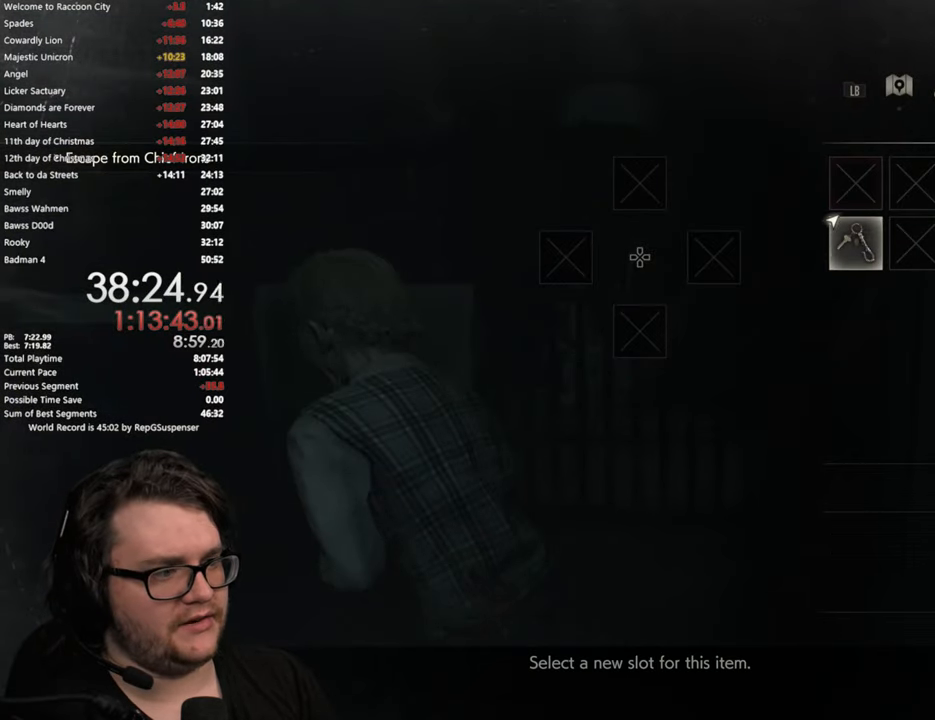
{"buttons": [], "left_stick": "down-left", "right_stick": "center", "button_events": [[50, "DPAD_UP", "up"], [100, "CROSS", "down"], [234, "CROSS", "up"], [317, "CIRCLE", "down"], [401, "CIRCLE", "up"]]}
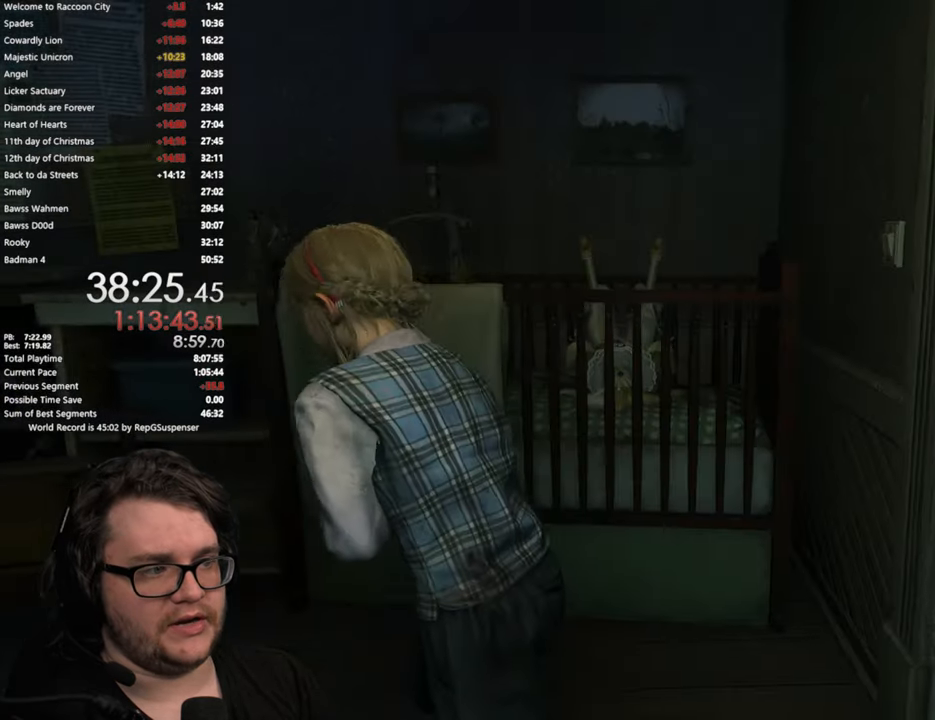
{"buttons": [], "left_stick": "left", "right_stick": "left", "button_events": [[150, "L3", "down"], [350, "L3", "up"]]}
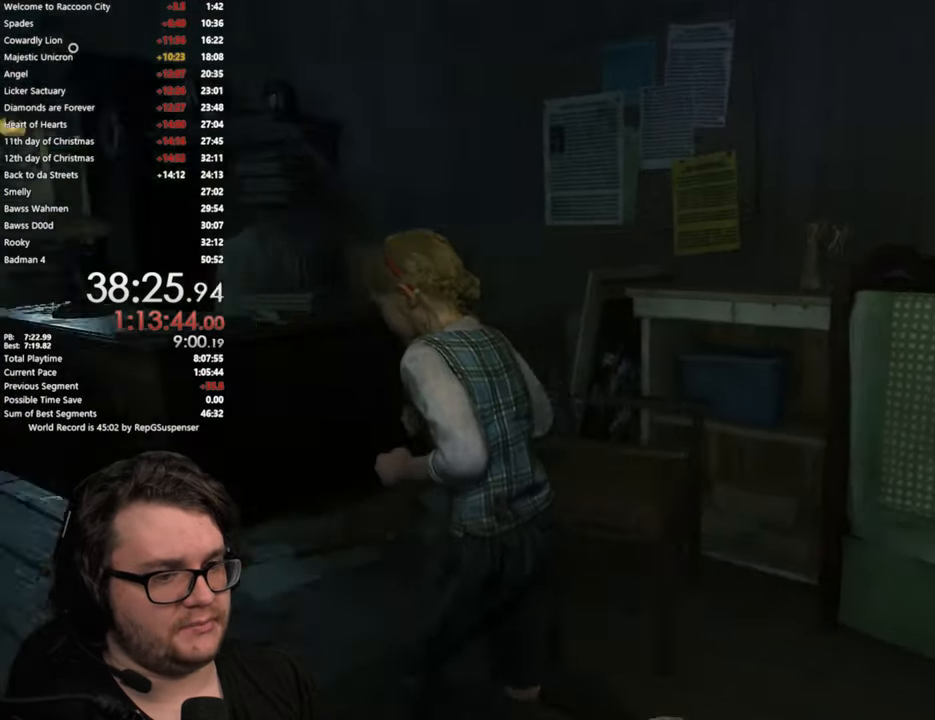
{"buttons": [], "left_stick": "up", "right_stick": "center", "button_events": []}
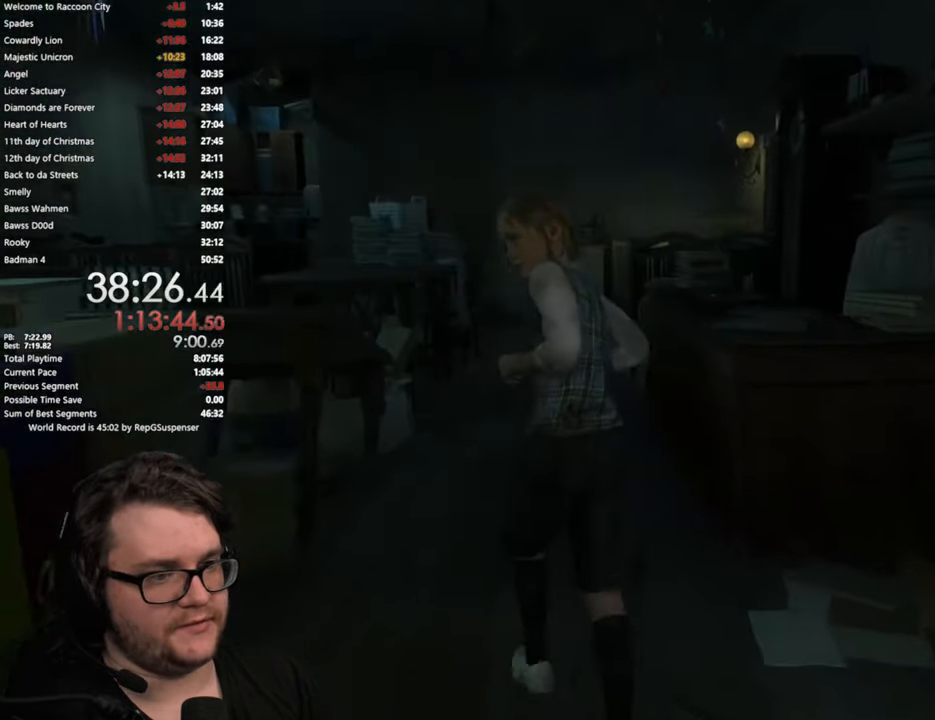
{"buttons": [], "left_stick": "up", "right_stick": "down", "button_events": []}
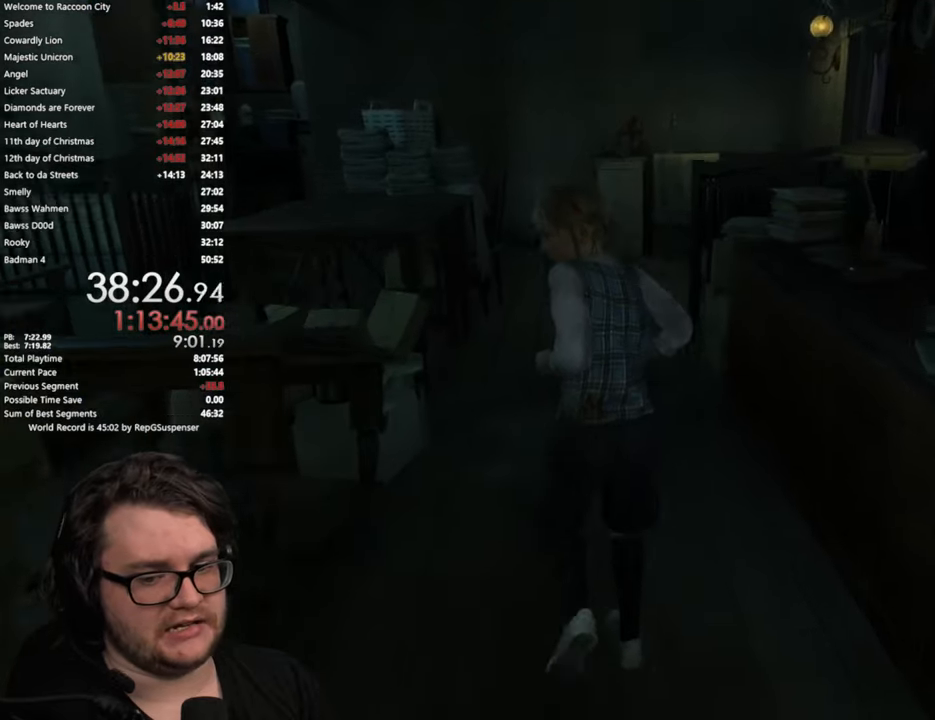
{"buttons": [], "left_stick": "up", "right_stick": "center", "button_events": []}
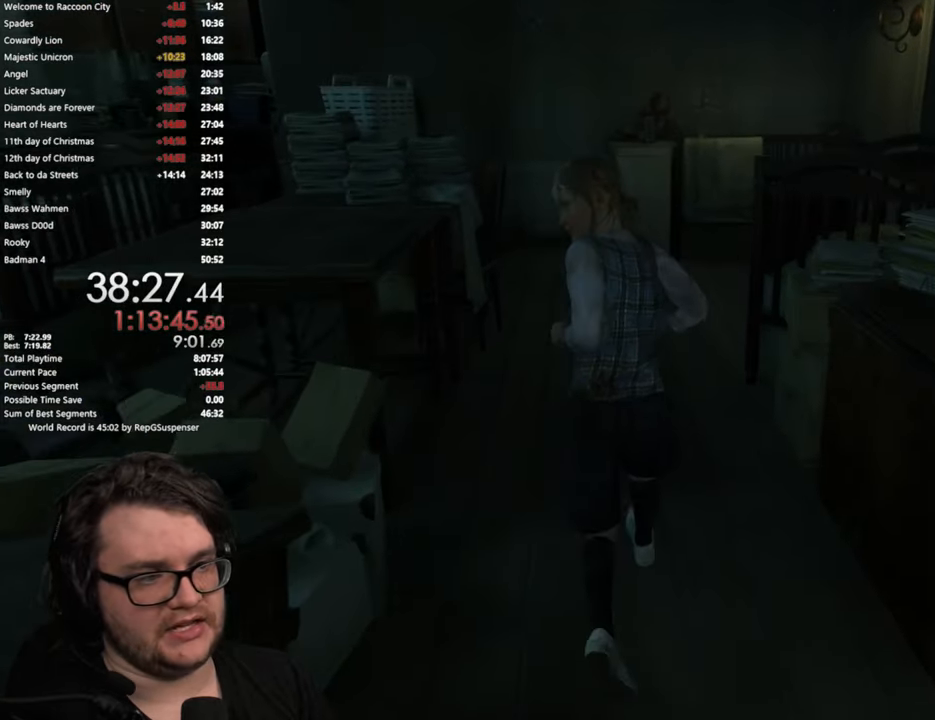
{"buttons": [], "left_stick": "up", "right_stick": "down-left", "button_events": []}
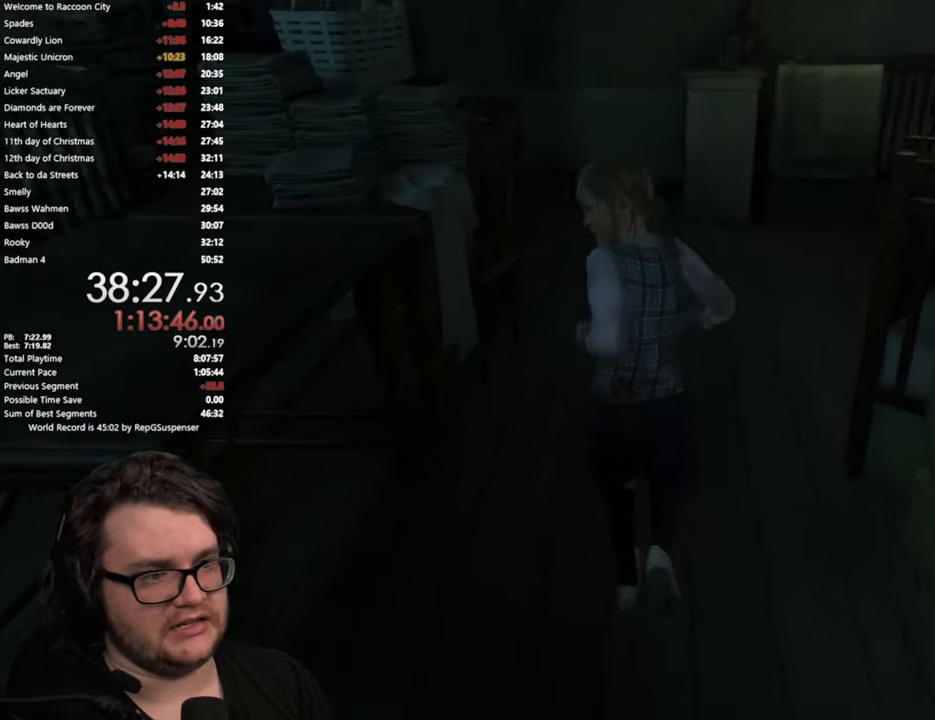
{"buttons": [], "left_stick": "up", "right_stick": "center", "button_events": []}
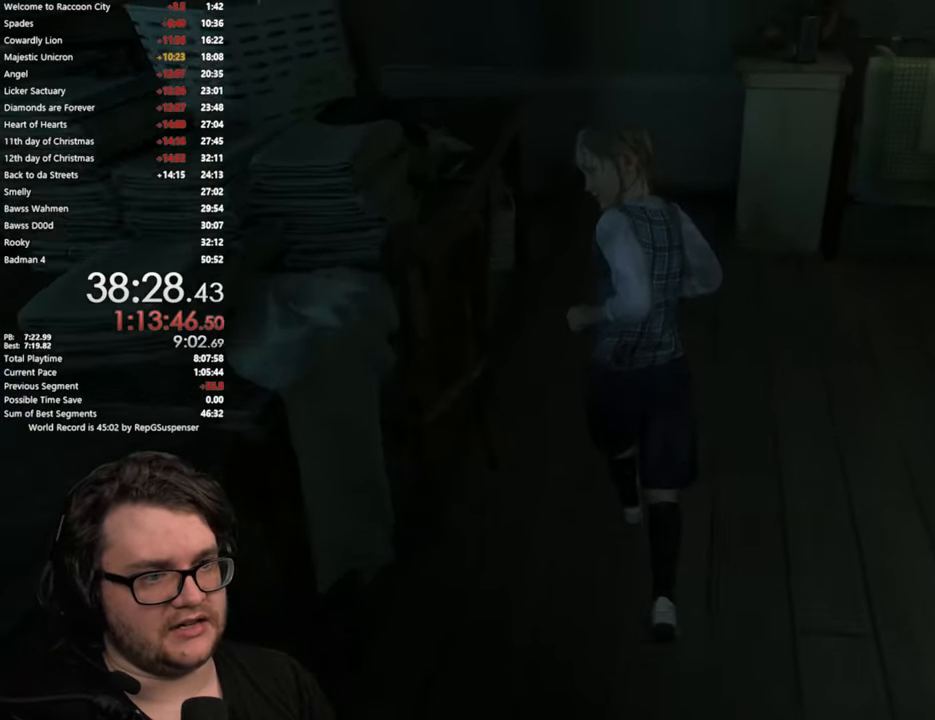
{"buttons": [], "left_stick": "up", "right_stick": "left", "button_events": []}
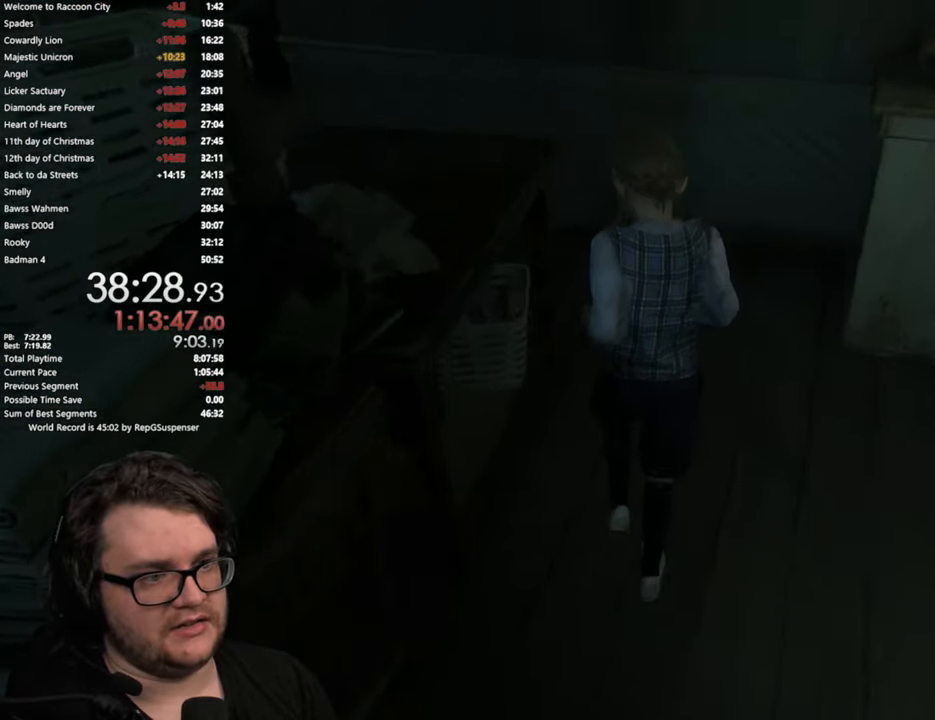
{"buttons": [], "left_stick": "up-left", "right_stick": "left", "button_events": []}
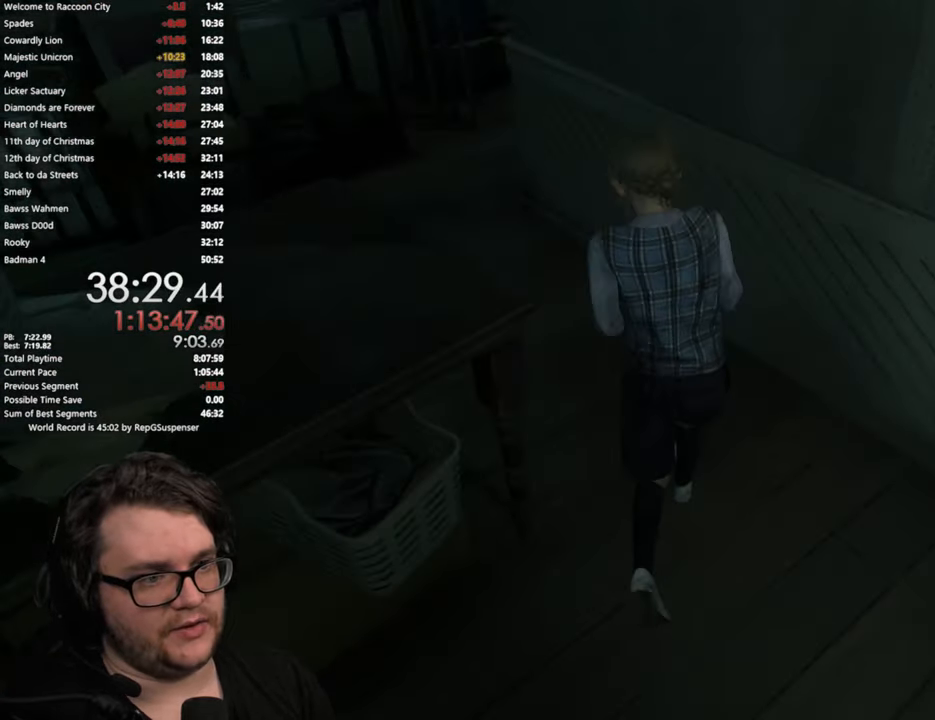
{"buttons": [], "left_stick": "up-left", "right_stick": "left", "button_events": []}
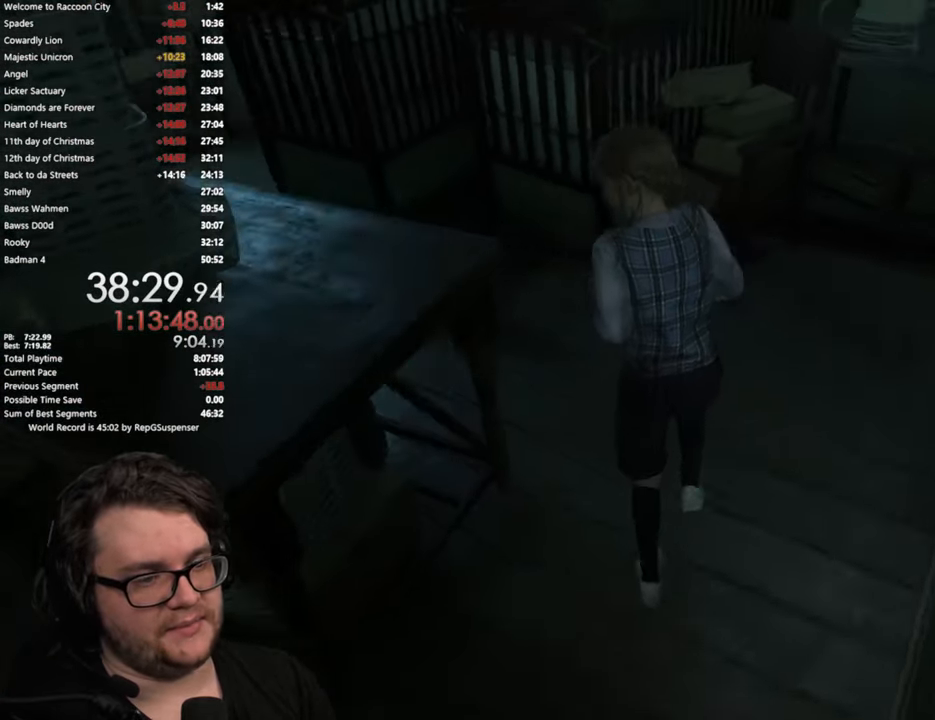
{"buttons": [], "left_stick": "up", "right_stick": "center", "button_events": []}
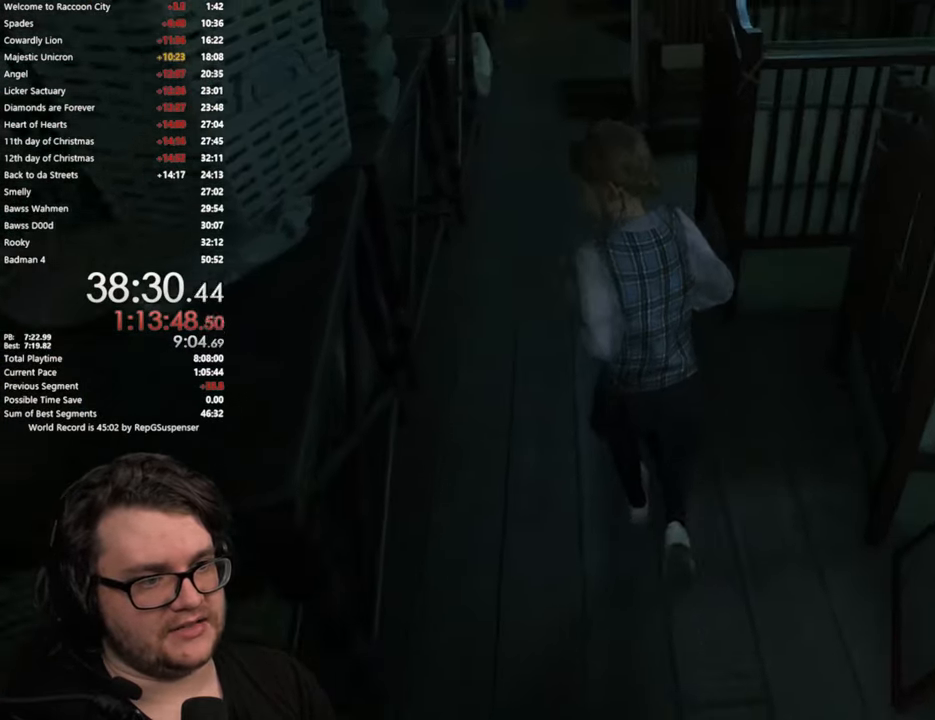
{"buttons": [], "left_stick": "up", "right_stick": "center", "button_events": []}